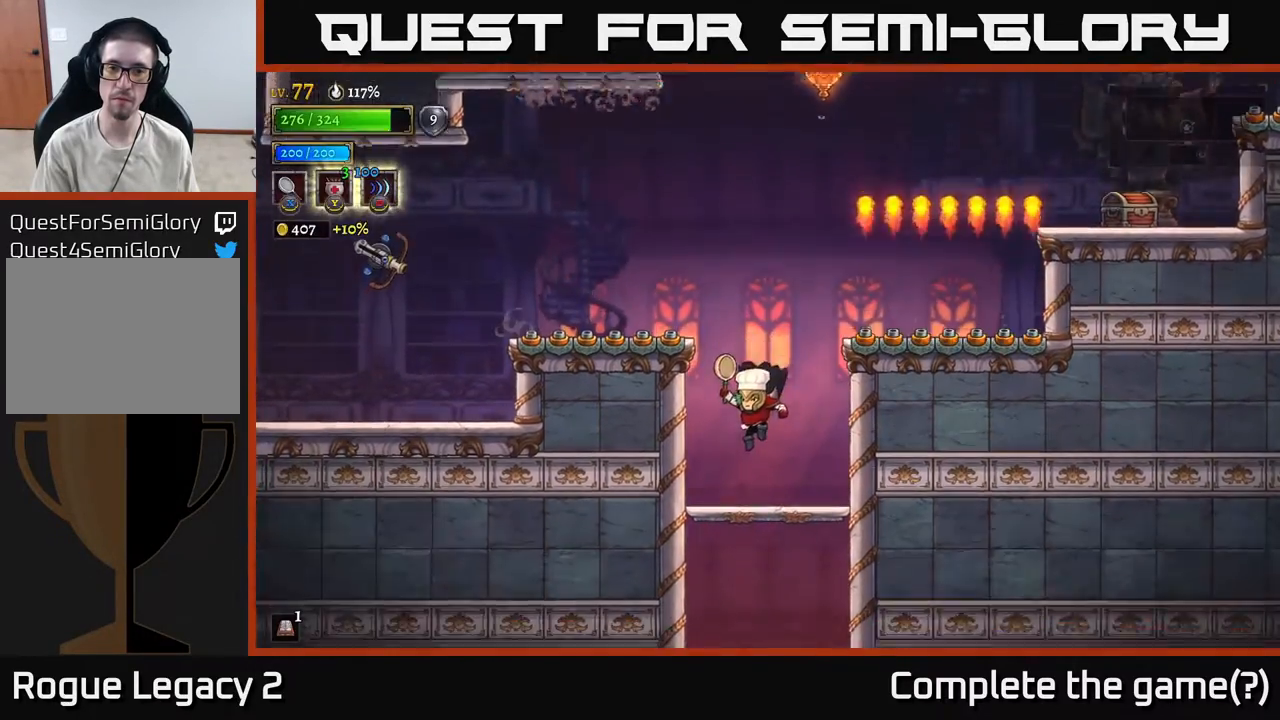
Gameplay with a controller (Xbox layout); each line is a JSON object with the inputs held at the frame after it. "events" lists button and stick changes between this image and that frame as [ms after this image, input, new state], when the widget could be followed in between.
{"buttons": ["A"], "left_stick": "right", "right_stick": "center", "events": [[83, "left_stick", "right"], [200, "A", "down"]]}
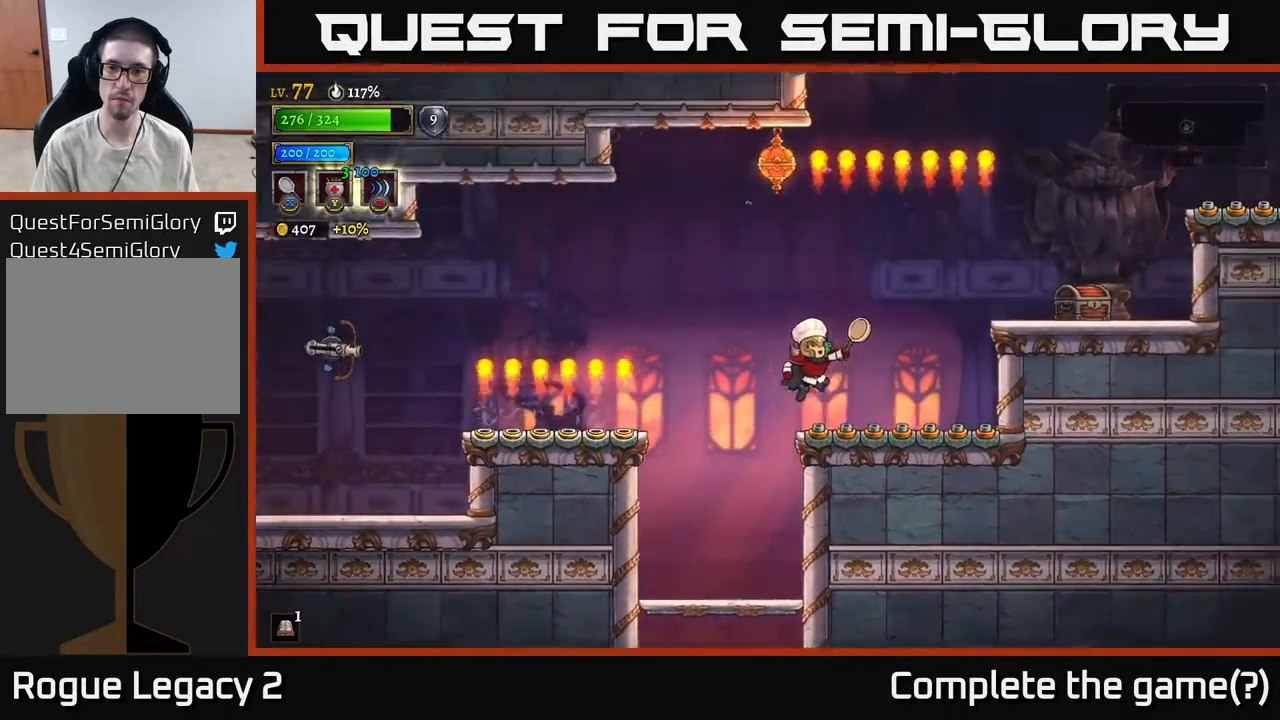
{"buttons": ["A"], "left_stick": "right", "right_stick": "center", "events": [[33, "A", "up"], [133, "A", "down"], [300, "X", "down"], [483, "X", "up"]]}
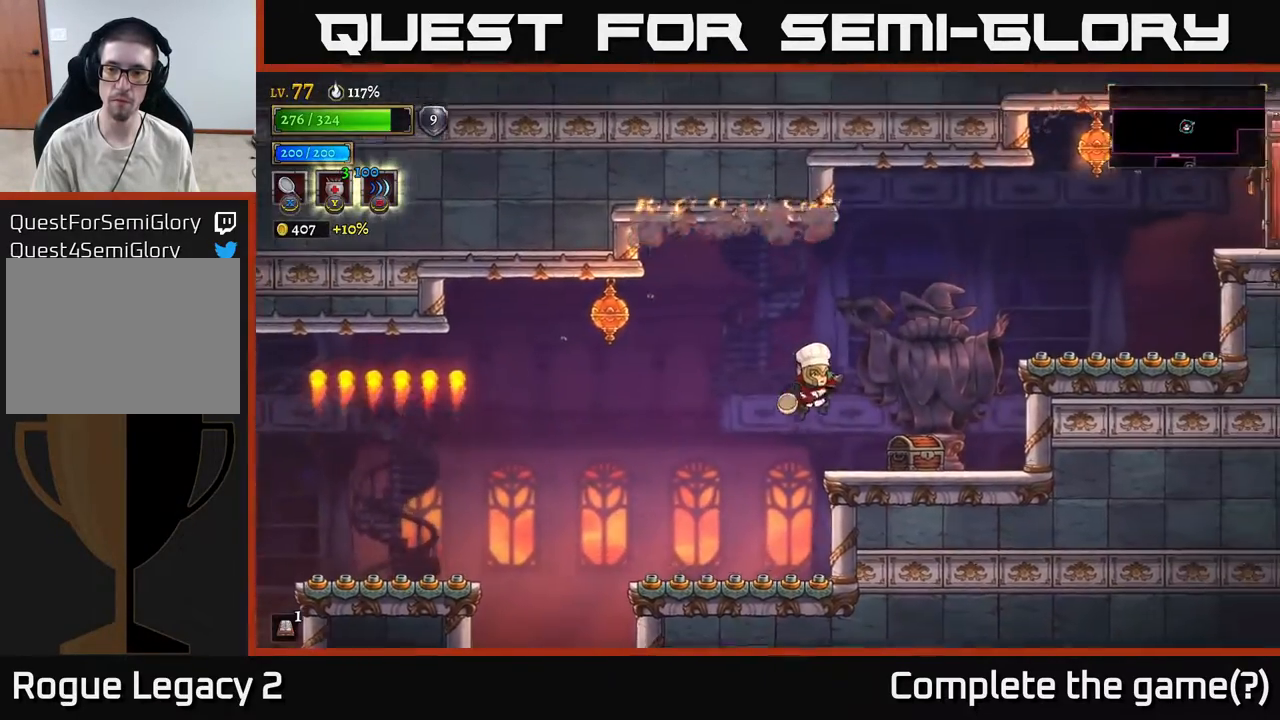
{"buttons": [], "left_stick": "right", "right_stick": "center", "events": [[67, "A", "up"], [133, "left_stick", "center"], [417, "left_stick", "right"]]}
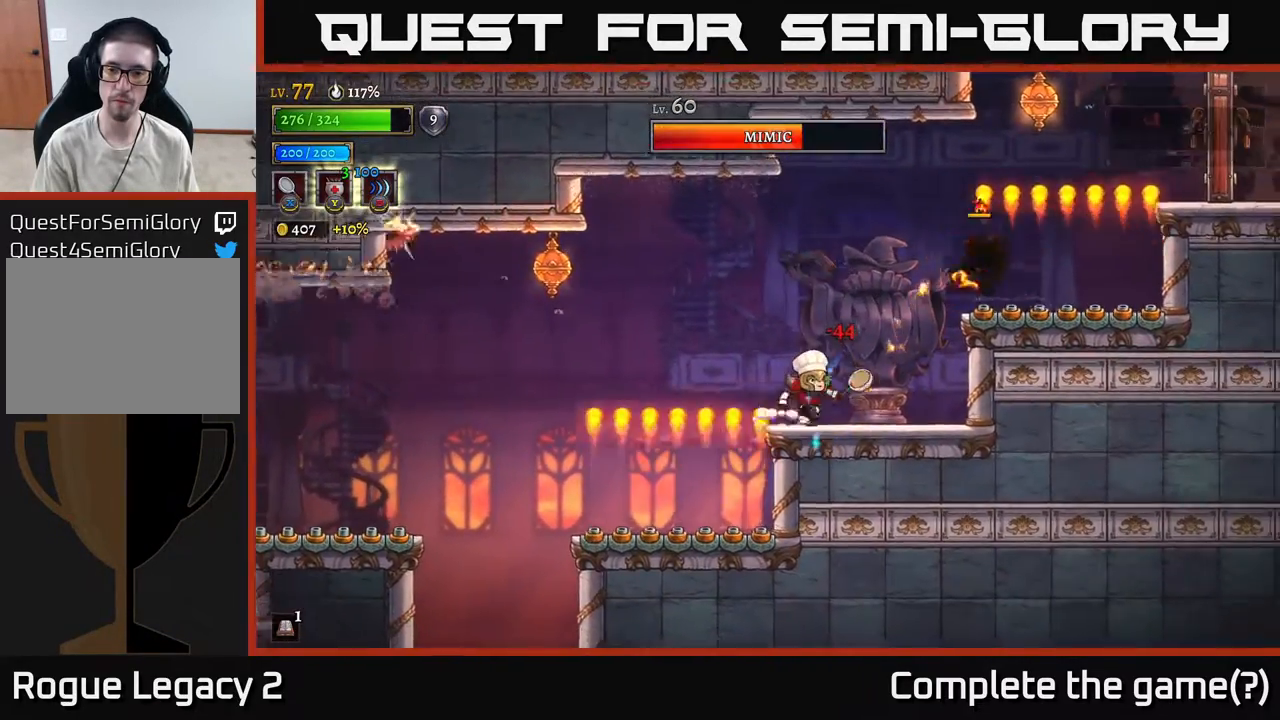
{"buttons": [], "left_stick": "center", "right_stick": "center", "events": [[50, "X", "down"], [100, "left_stick", "center"], [267, "X", "up"]]}
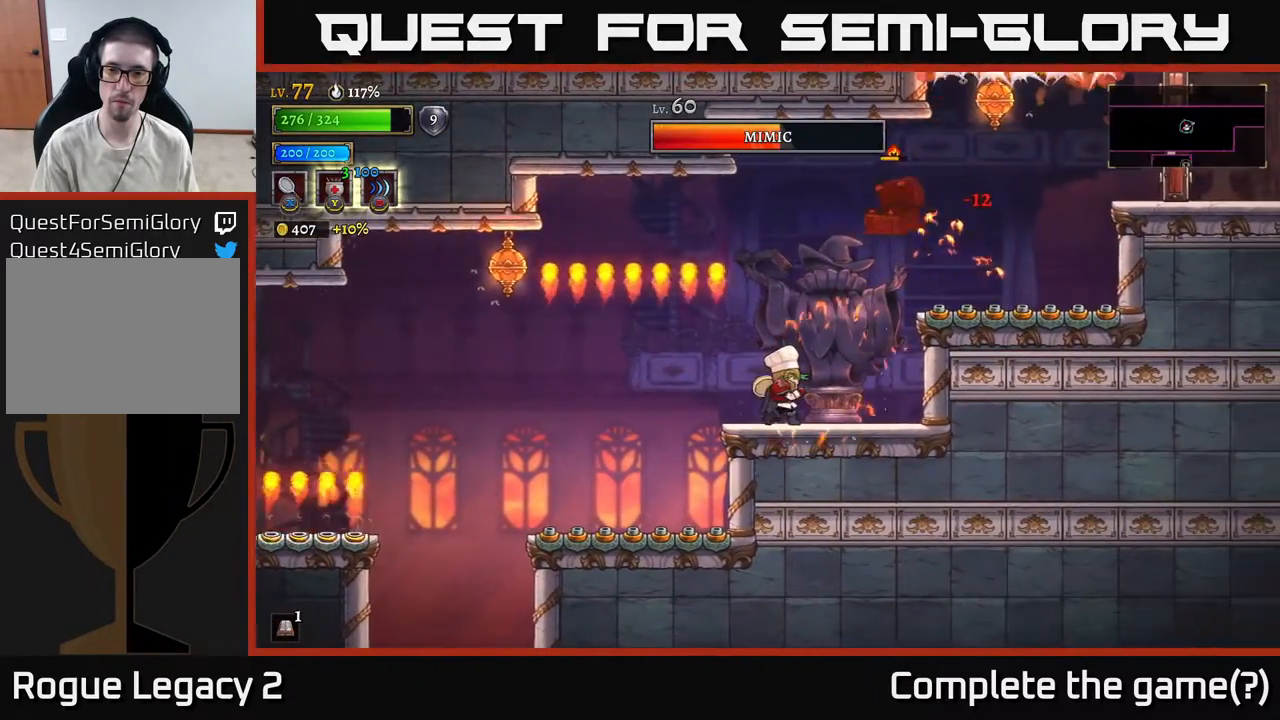
{"buttons": ["X"], "left_stick": "left", "right_stick": "center", "events": [[267, "left_stick", "right"], [433, "left_stick", "left"], [450, "X", "down"]]}
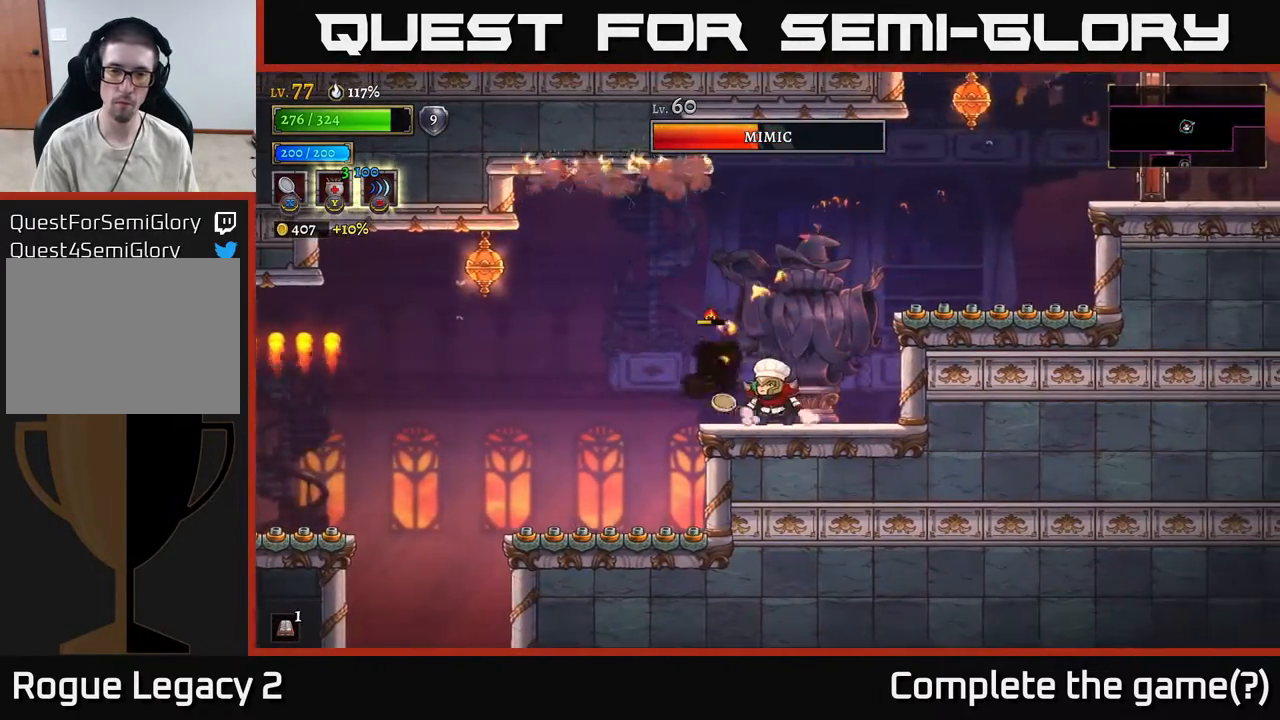
{"buttons": [], "left_stick": "center", "right_stick": "center", "events": [[33, "X", "up"], [83, "left_stick", "center"]]}
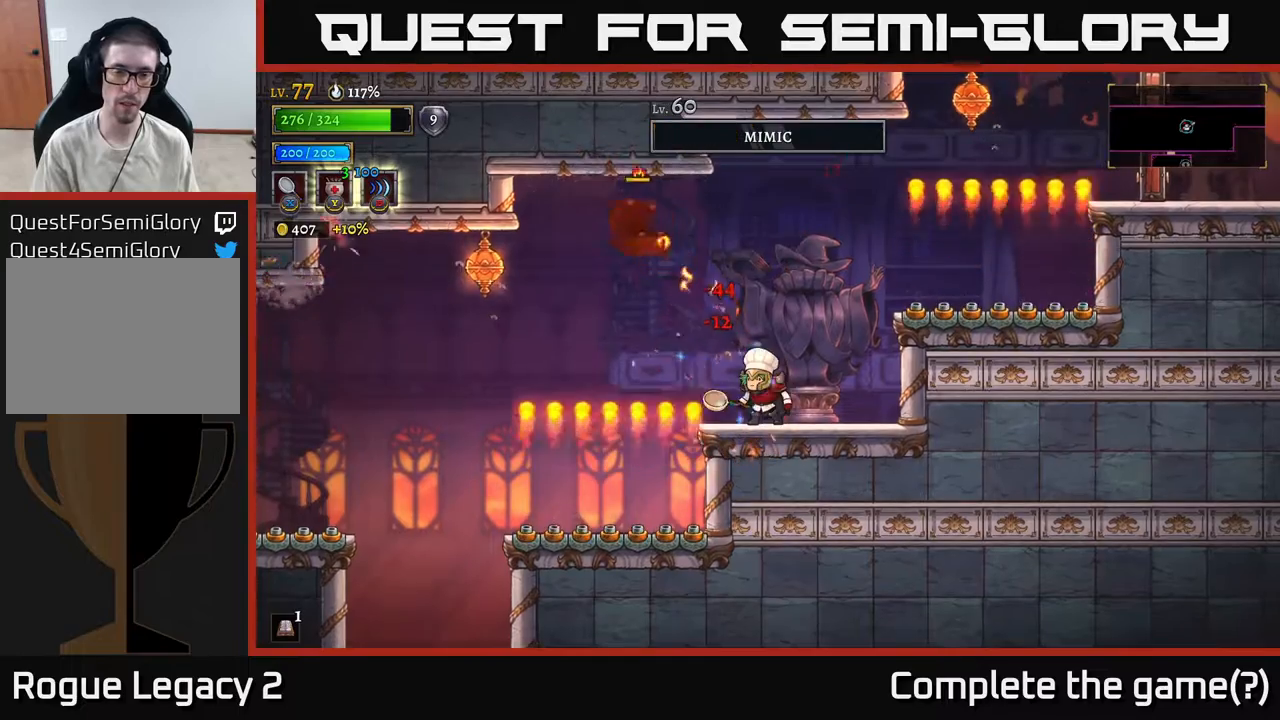
{"buttons": [], "left_stick": "center", "right_stick": "center", "events": []}
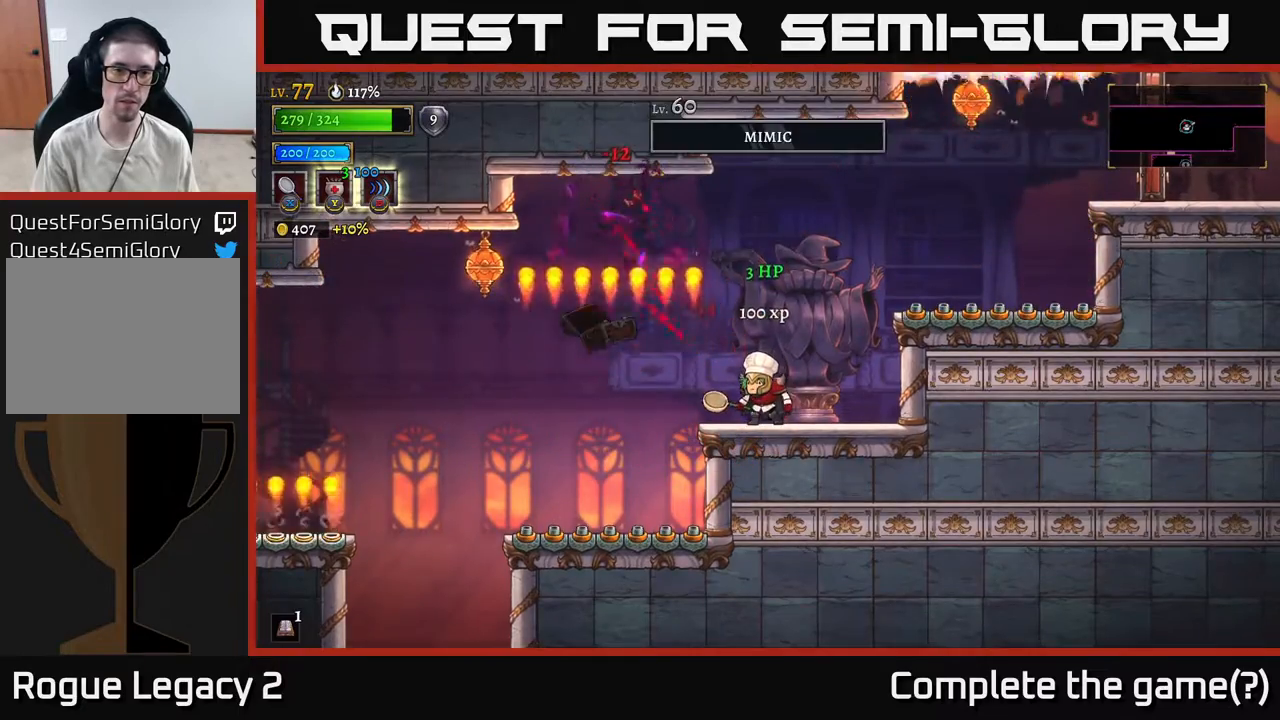
{"buttons": [], "left_stick": "left", "right_stick": "center", "events": [[100, "left_stick", "left"], [300, "A", "down"], [367, "A", "up"]]}
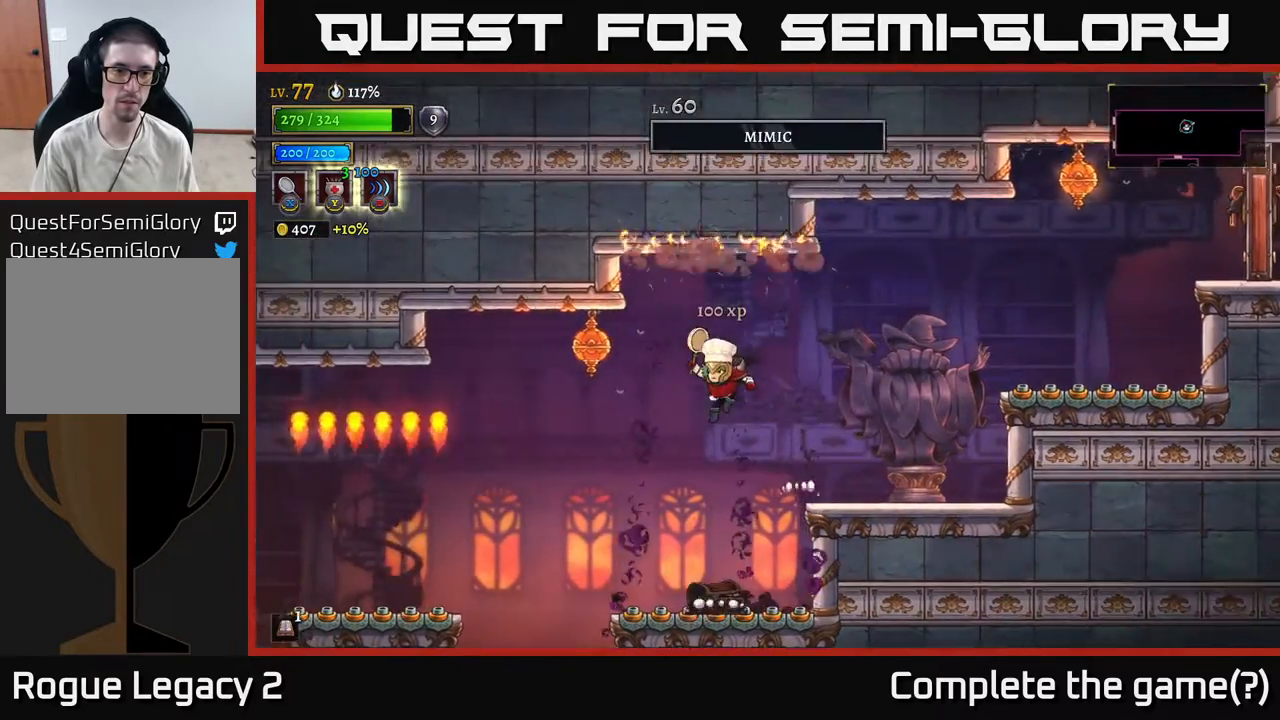
{"buttons": [], "left_stick": "right", "right_stick": "center", "events": [[67, "L2", "down"], [317, "L2", "up"], [333, "left_stick", "right"]]}
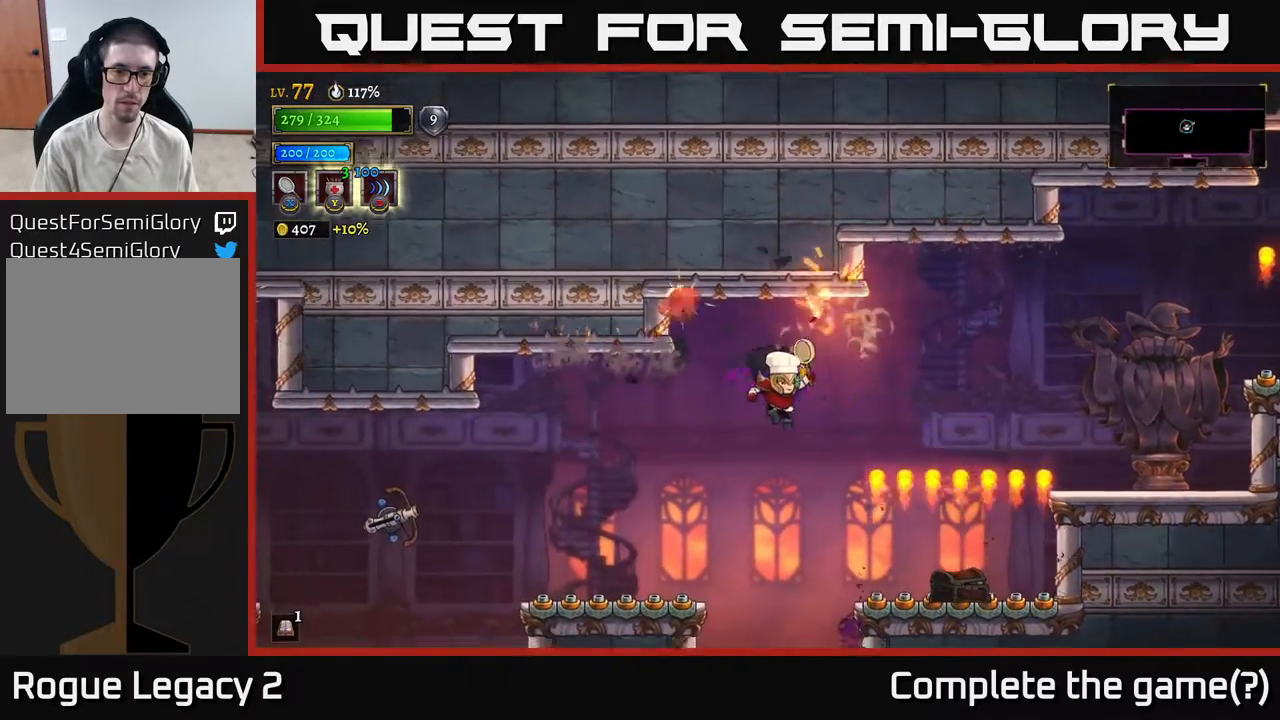
{"buttons": [], "left_stick": "center", "right_stick": "center", "events": [[67, "left_stick", "center"], [250, "left_stick", "right"], [300, "left_stick", "center"]]}
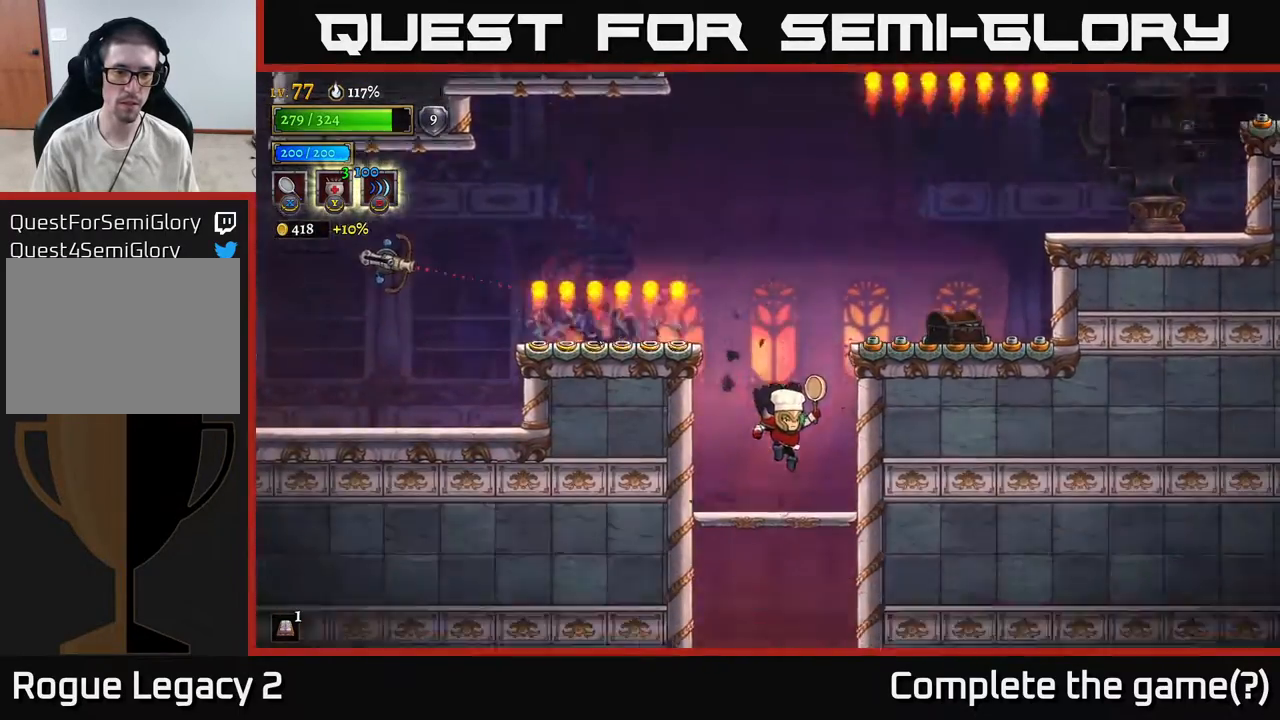
{"buttons": ["A"], "left_stick": "left", "right_stick": "center", "events": [[267, "A", "down"], [317, "left_stick", "left"]]}
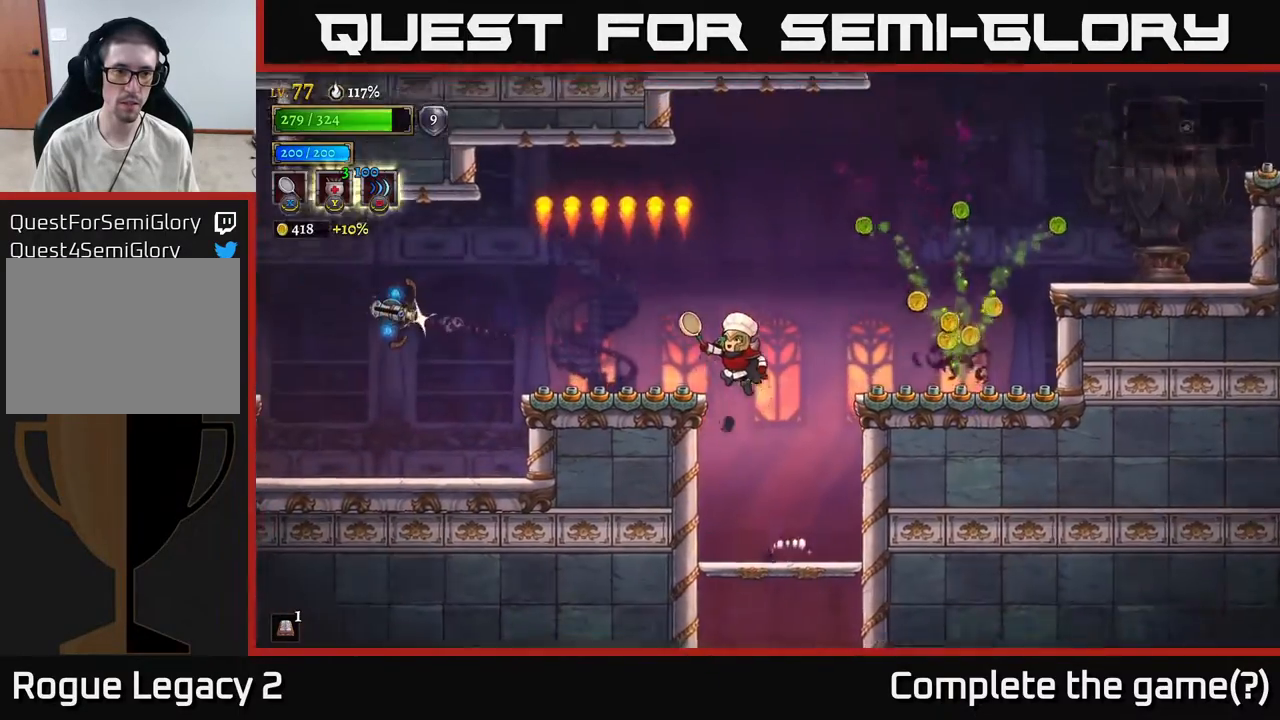
{"buttons": [], "left_stick": "left", "right_stick": "center", "events": [[183, "A", "up"], [233, "A", "down"], [333, "A", "up"]]}
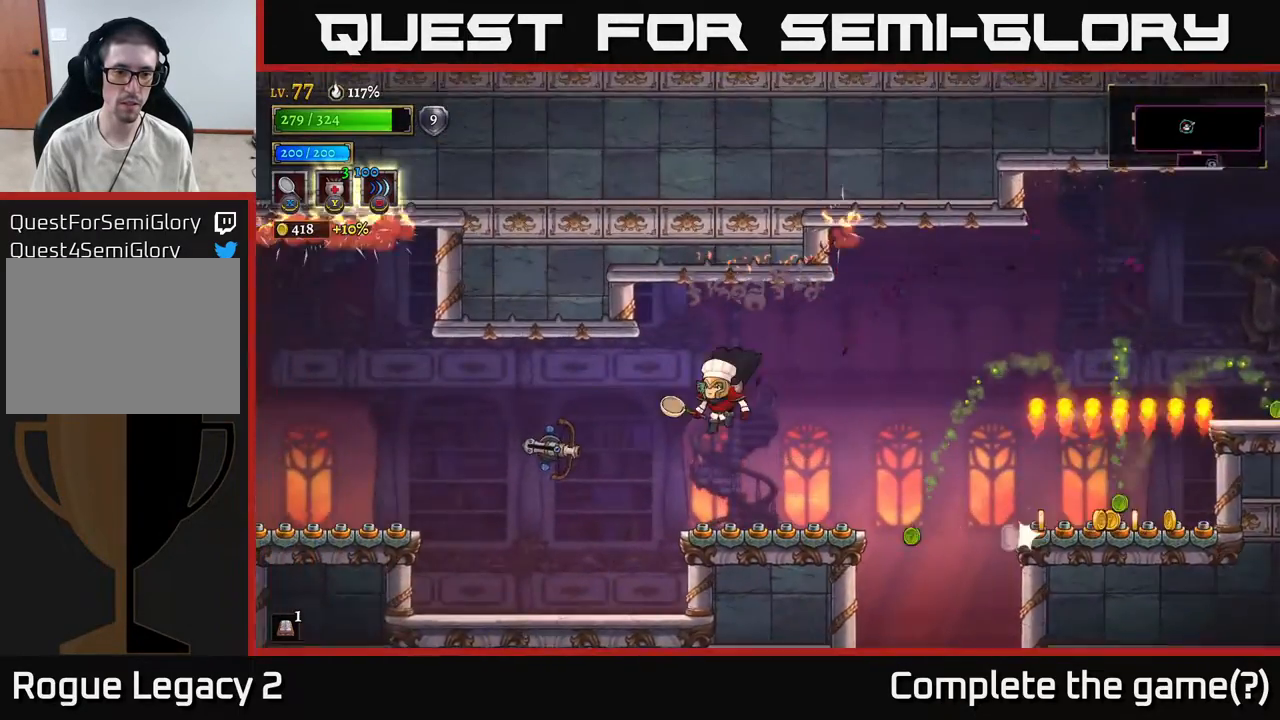
{"buttons": [], "left_stick": "center", "right_stick": "center", "events": [[17, "X", "down"], [150, "X", "up"], [383, "left_stick", "center"]]}
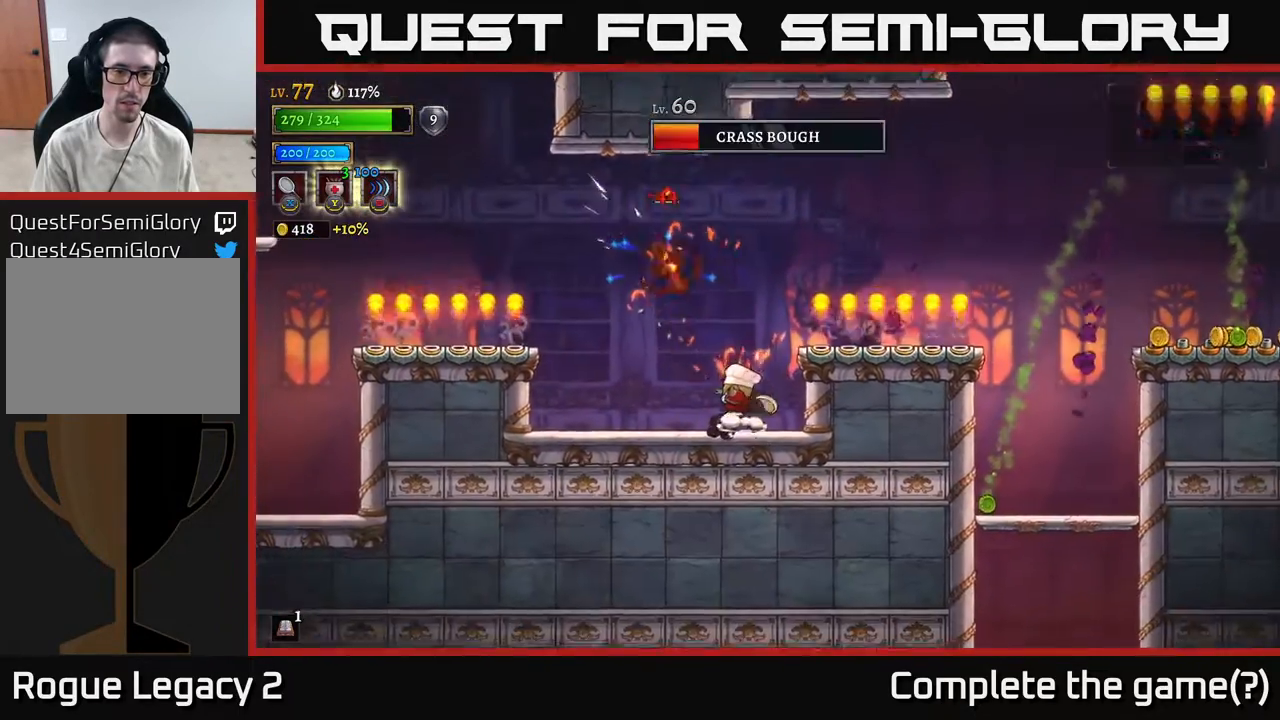
{"buttons": [], "left_stick": "center", "right_stick": "center", "events": [[100, "A", "down"], [167, "X", "down"], [333, "X", "up"], [433, "A", "up"]]}
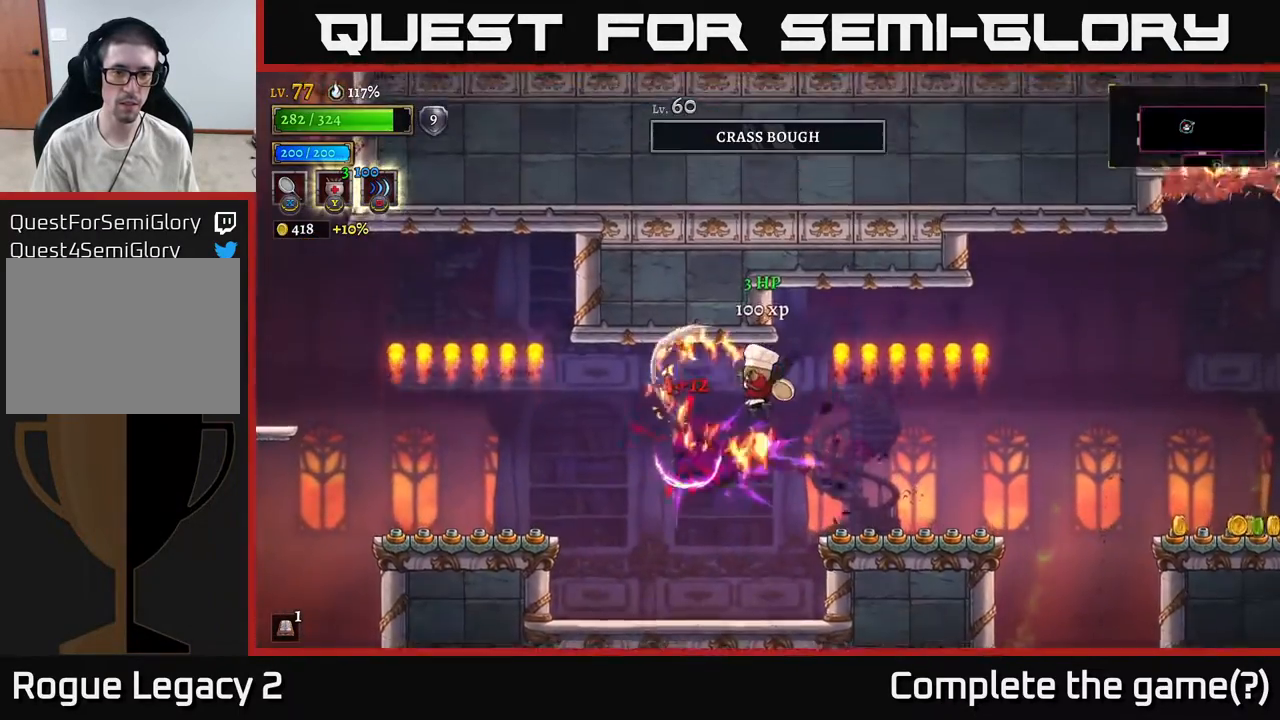
{"buttons": [], "left_stick": "left", "right_stick": "center", "events": [[100, "left_stick", "left"], [350, "left_stick", "center"], [433, "left_stick", "left"]]}
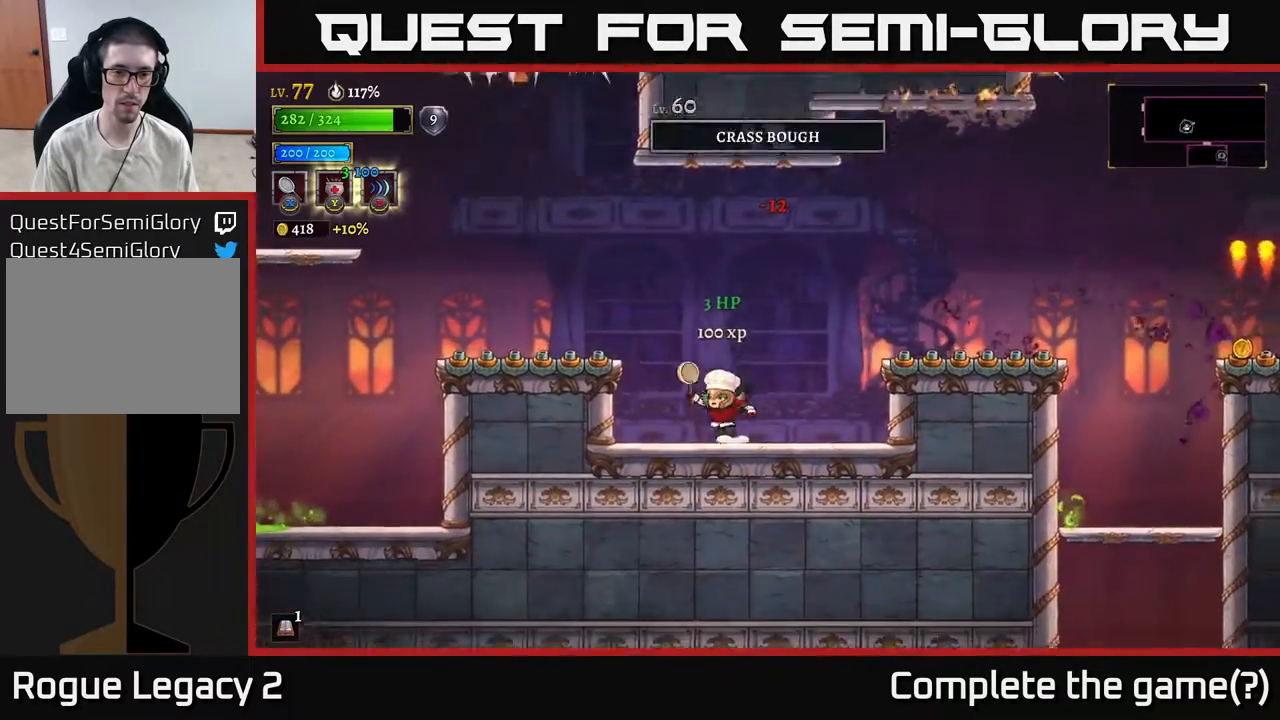
{"buttons": ["A", "L2"], "left_stick": "left", "right_stick": "center", "events": [[83, "A", "down"], [500, "L2", "down"]]}
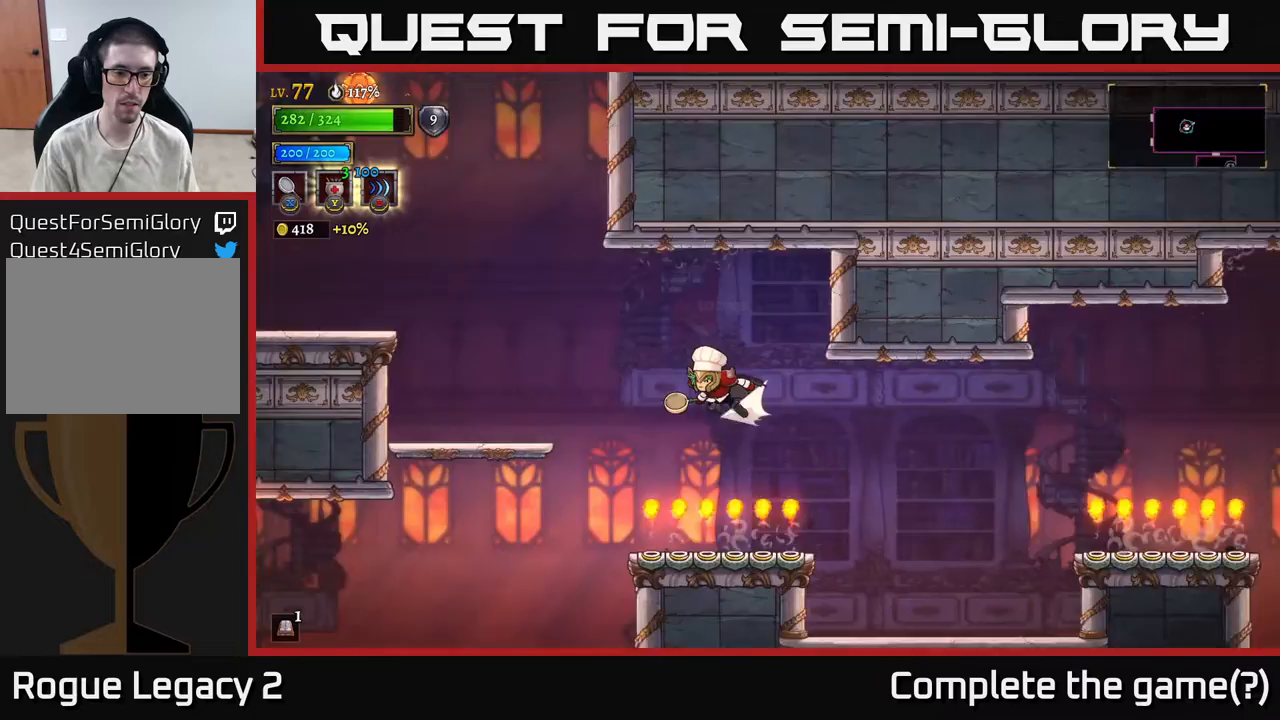
{"buttons": [], "left_stick": "down", "right_stick": "center", "events": [[83, "A", "up"], [300, "L2", "up"], [433, "left_stick", "center"], [483, "left_stick", "down"]]}
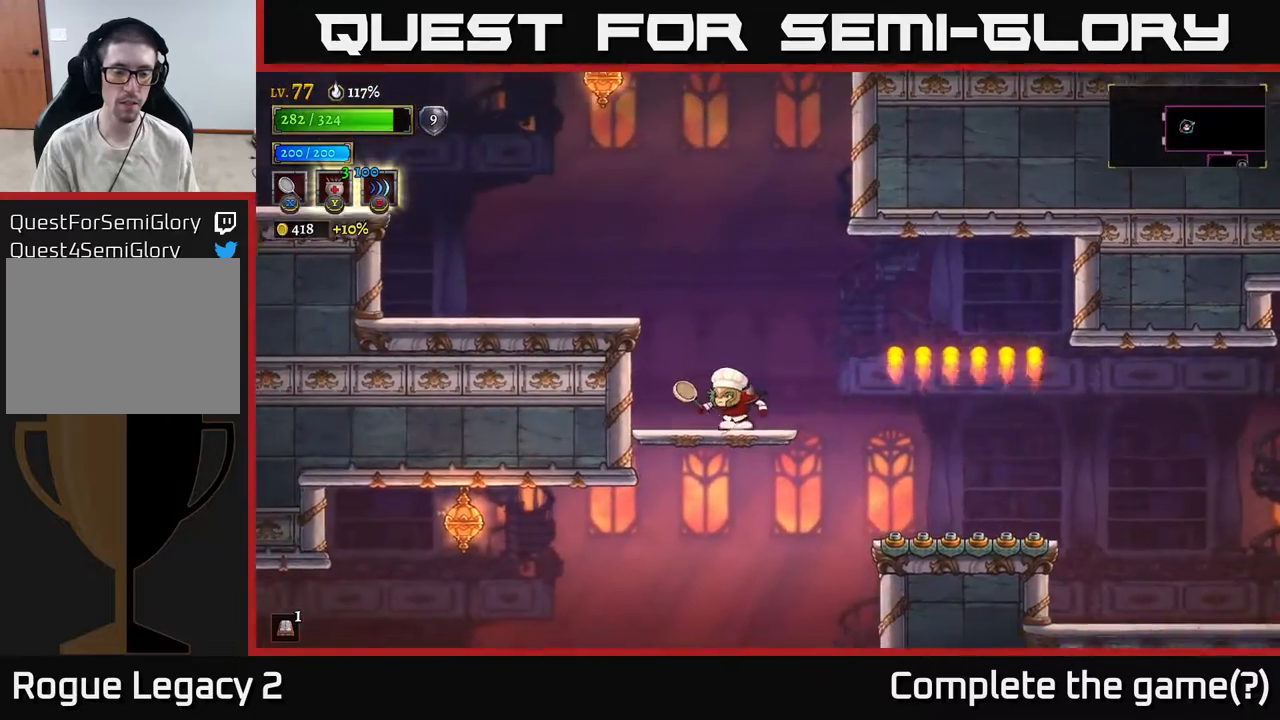
{"buttons": [], "left_stick": "center", "right_stick": "center", "events": [[133, "A", "down"], [283, "A", "up"], [317, "left_stick", "center"]]}
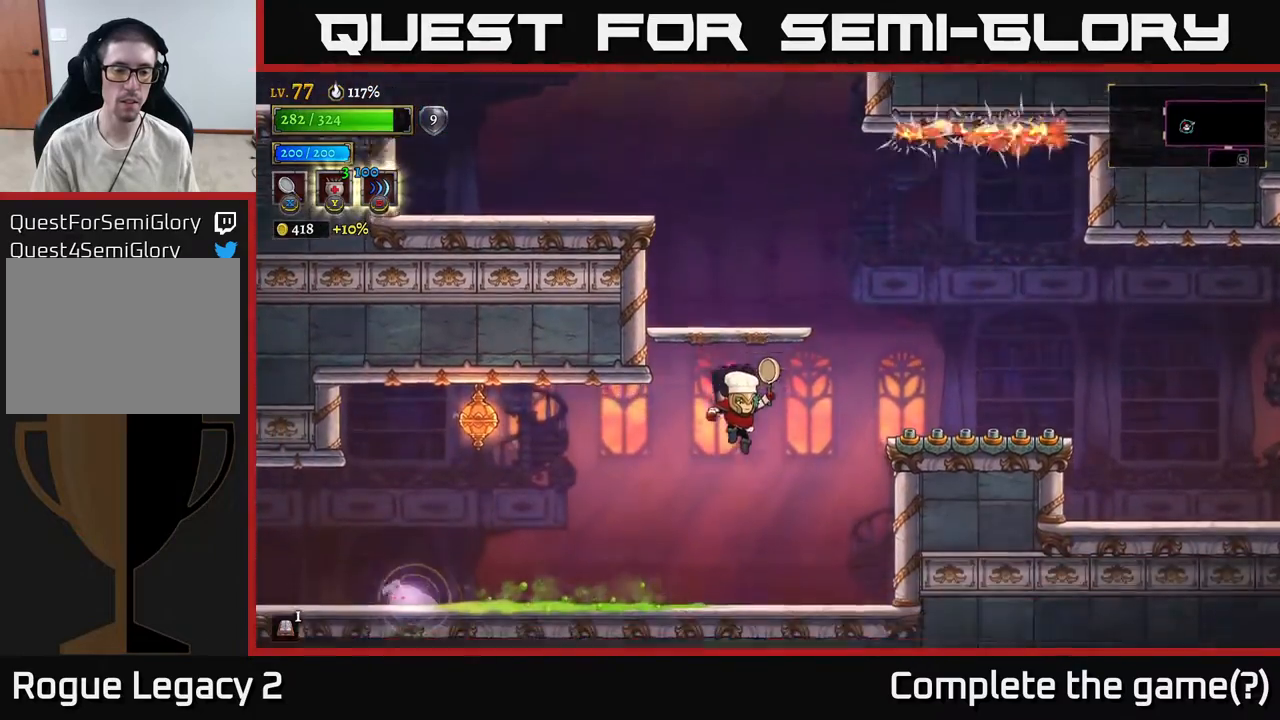
{"buttons": [], "left_stick": "left", "right_stick": "center", "events": [[33, "left_stick", "right"], [267, "left_stick", "left"]]}
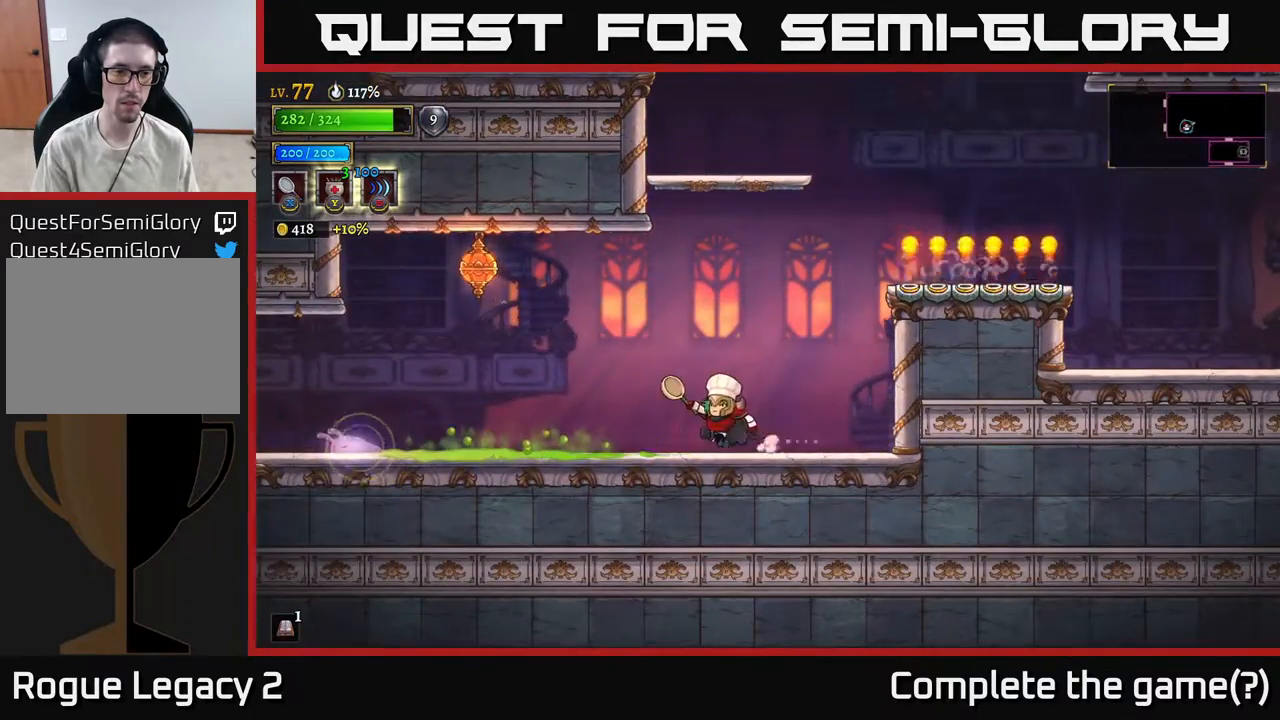
{"buttons": ["A", "X"], "left_stick": "left", "right_stick": "center", "events": [[200, "A", "down"], [333, "X", "down"]]}
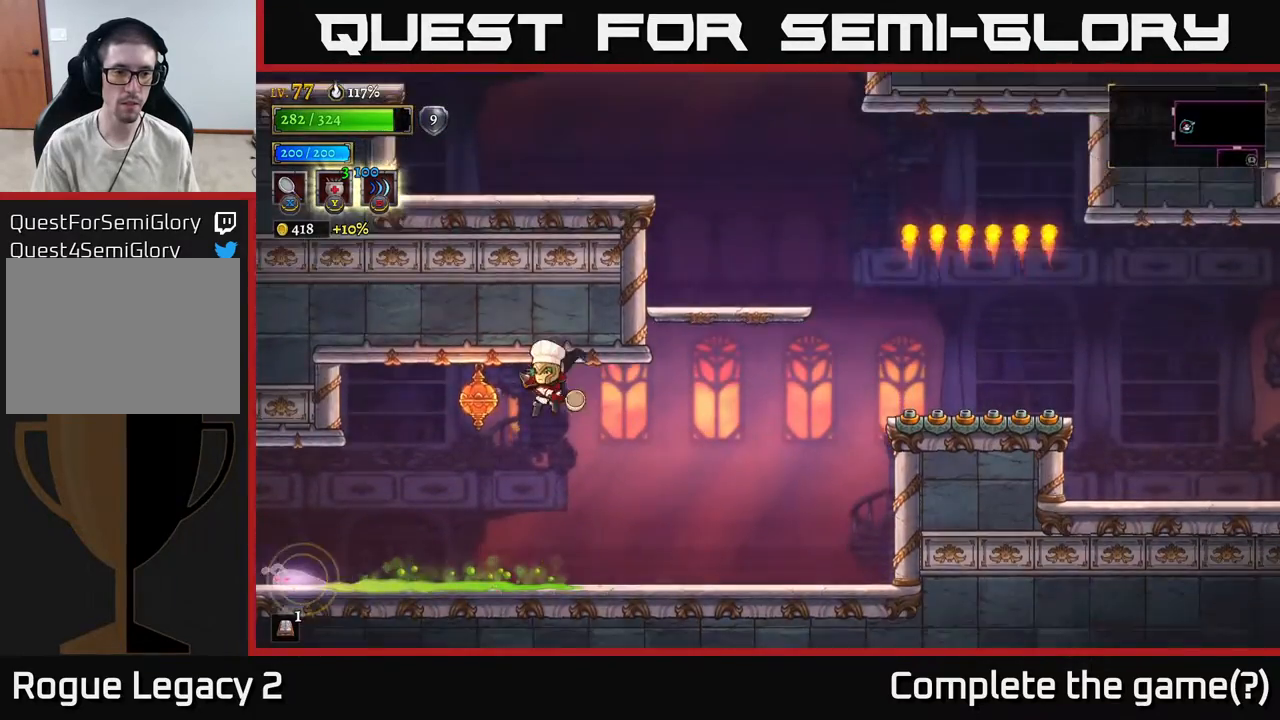
{"buttons": [], "left_stick": "left", "right_stick": "center", "events": [[83, "X", "up"], [83, "left_stick", "center"], [133, "left_stick", "right"], [200, "A", "up"], [433, "left_stick", "left"]]}
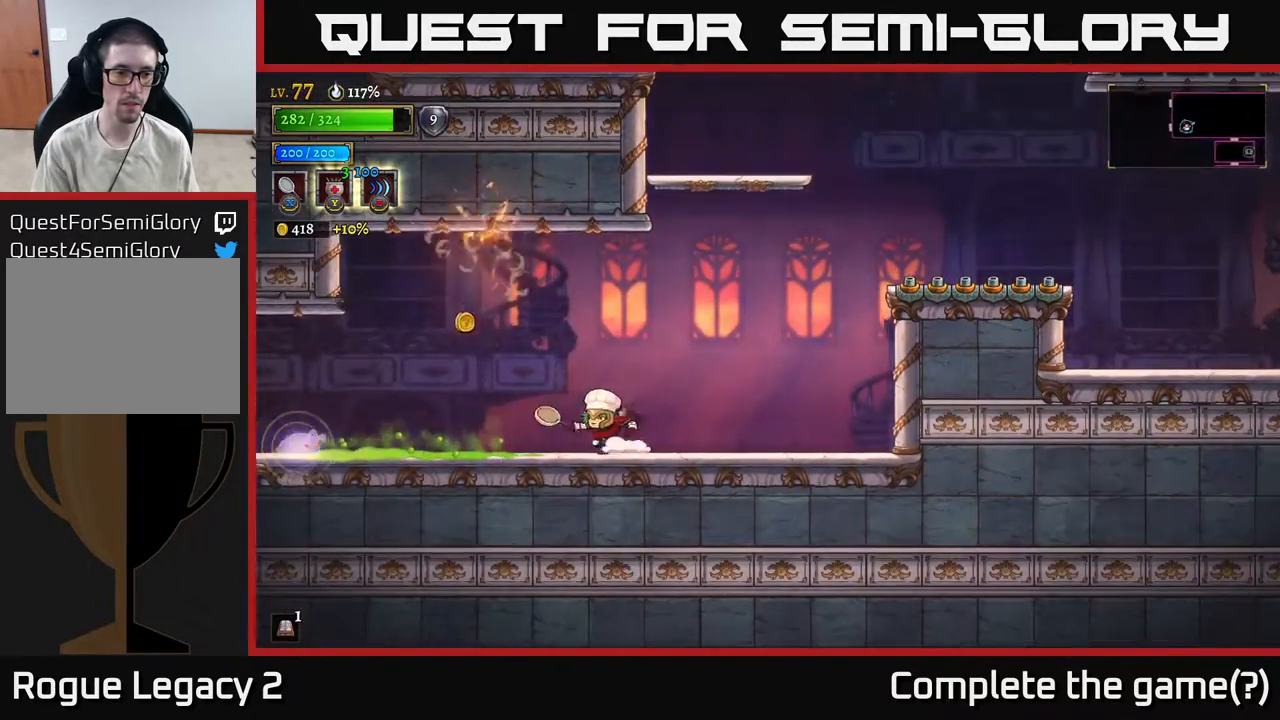
{"buttons": [], "left_stick": "left", "right_stick": "center", "events": [[233, "A", "down"], [333, "A", "up"]]}
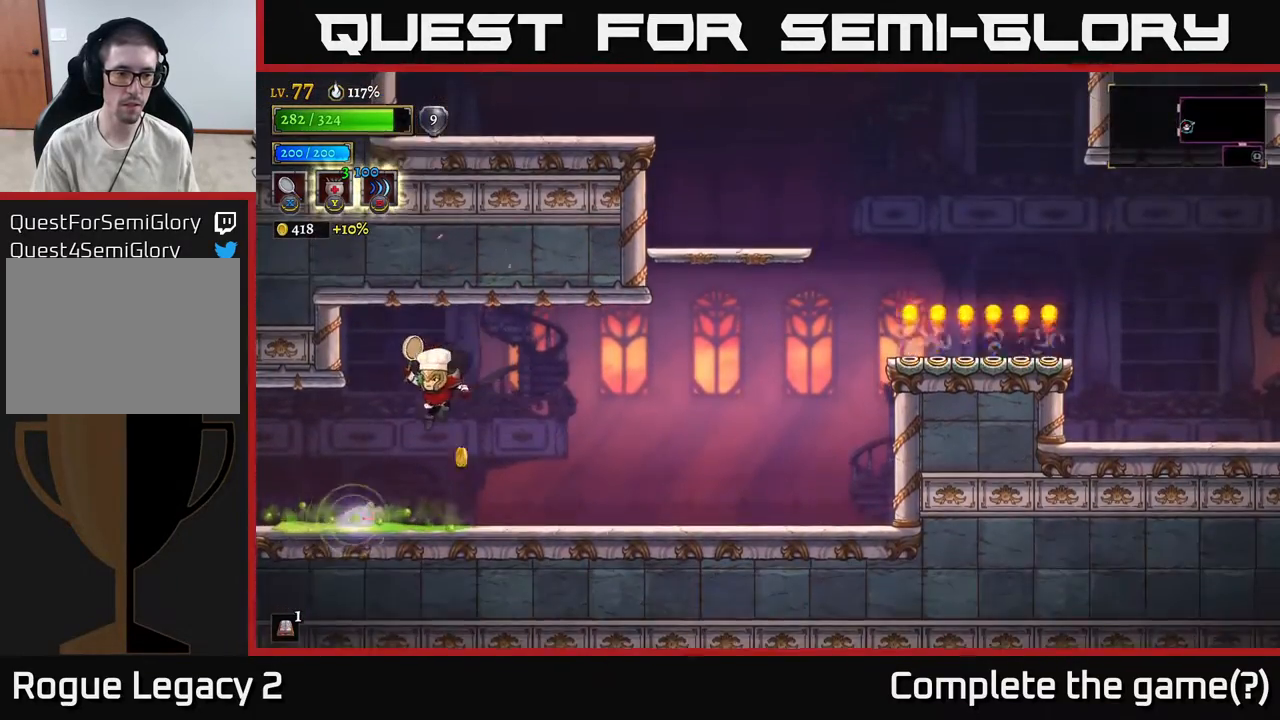
{"buttons": [], "left_stick": "center", "right_stick": "center", "events": [[183, "L1", "down"], [233, "left_stick", "right"], [333, "L1", "up"], [383, "left_stick", "center"]]}
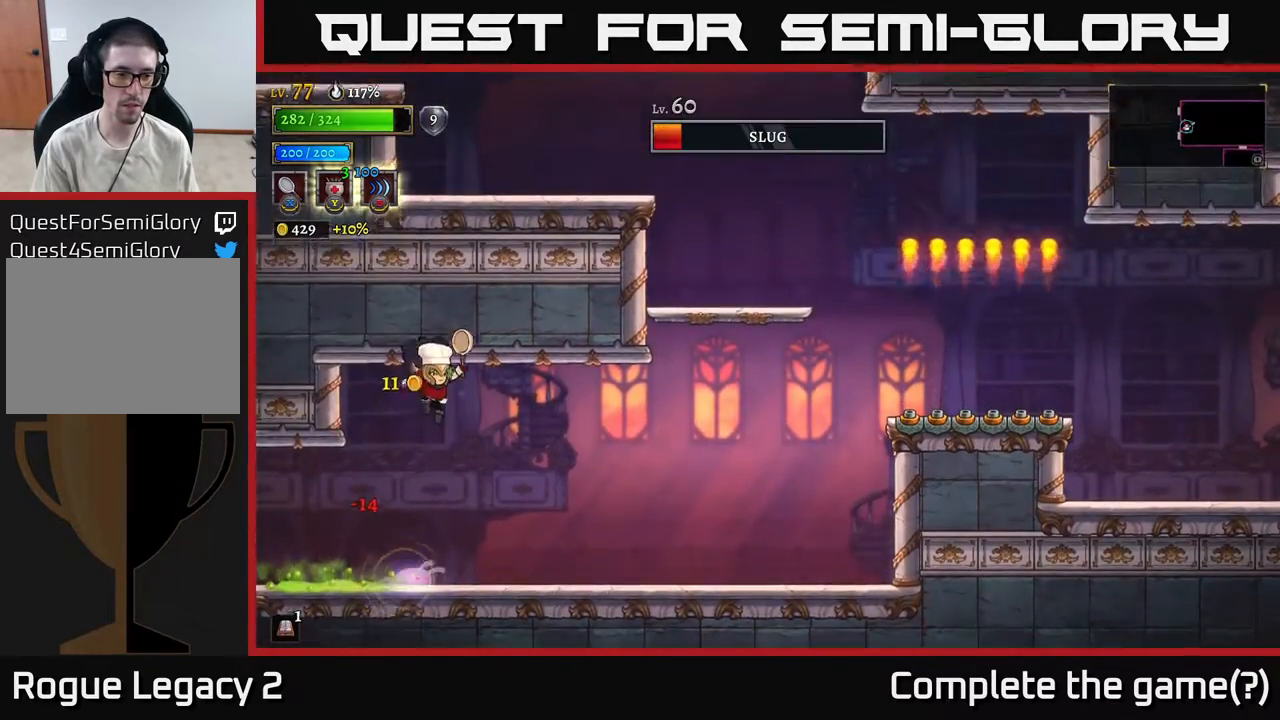
{"buttons": [], "left_stick": "center", "right_stick": "center", "events": [[133, "left_stick", "right"], [283, "L1", "down"], [383, "left_stick", "up-left"], [433, "L1", "up"], [500, "left_stick", "center"]]}
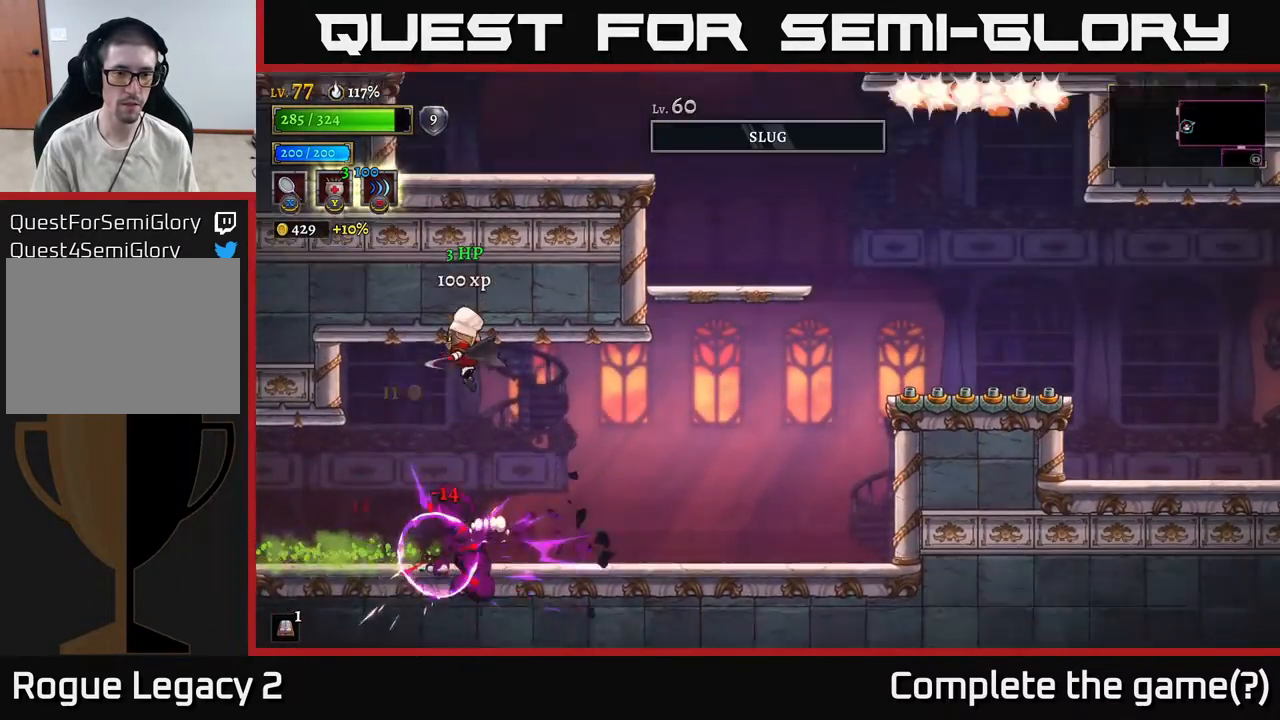
{"buttons": [], "left_stick": "left", "right_stick": "center", "events": [[83, "left_stick", "right"], [367, "left_stick", "left"]]}
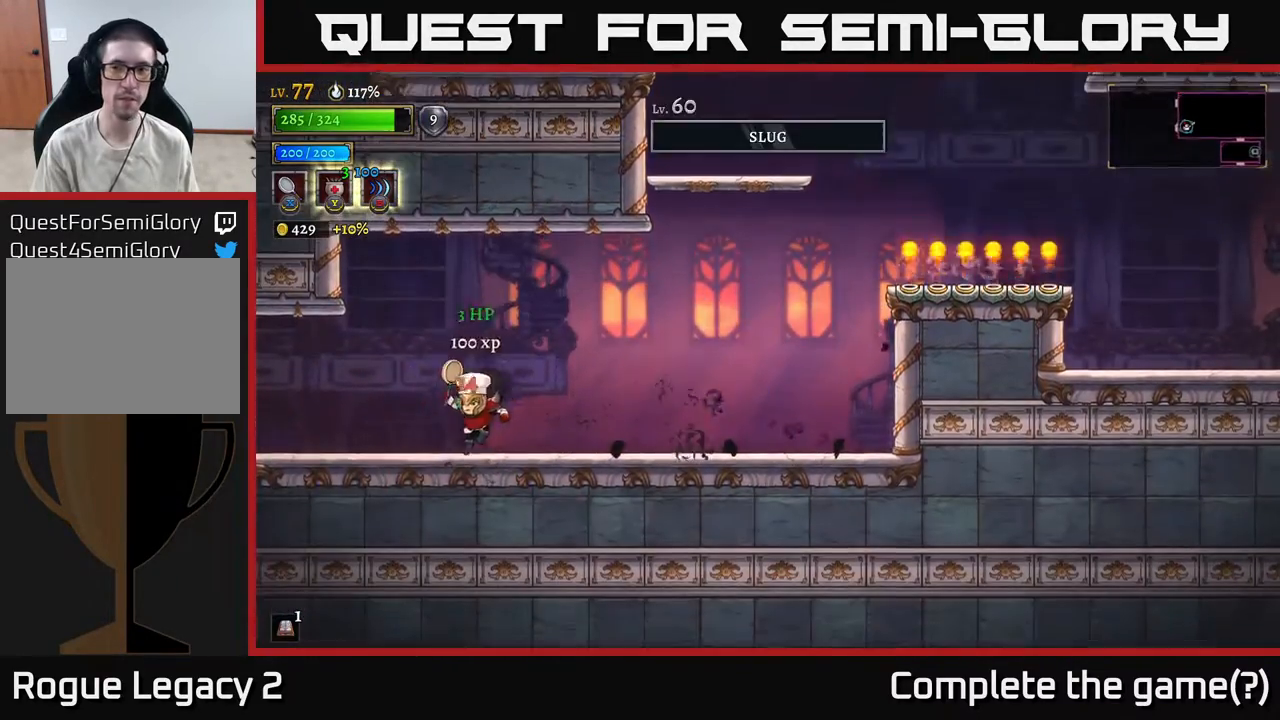
{"buttons": [], "left_stick": "left", "right_stick": "center", "events": [[100, "L2", "down"], [350, "L2", "up"]]}
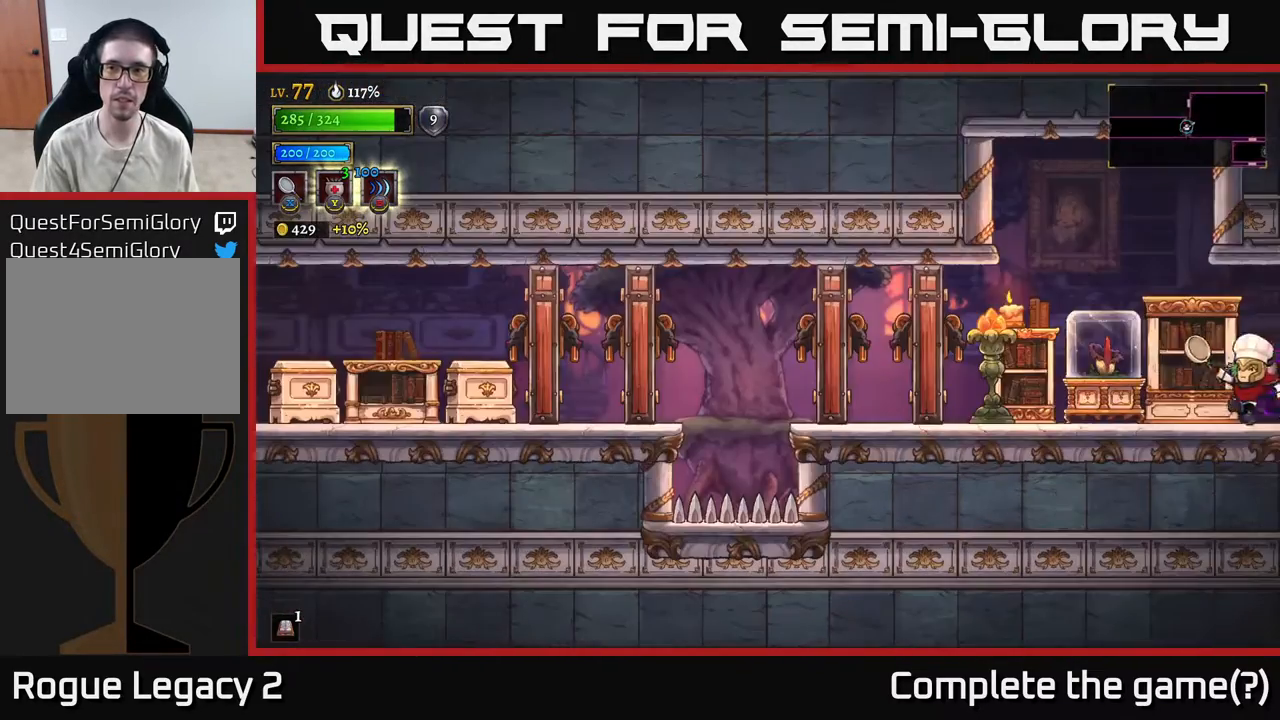
{"buttons": ["X"], "left_stick": "center", "right_stick": "center", "events": [[233, "left_stick", "center"], [317, "left_stick", "left"], [433, "X", "down"], [483, "left_stick", "center"]]}
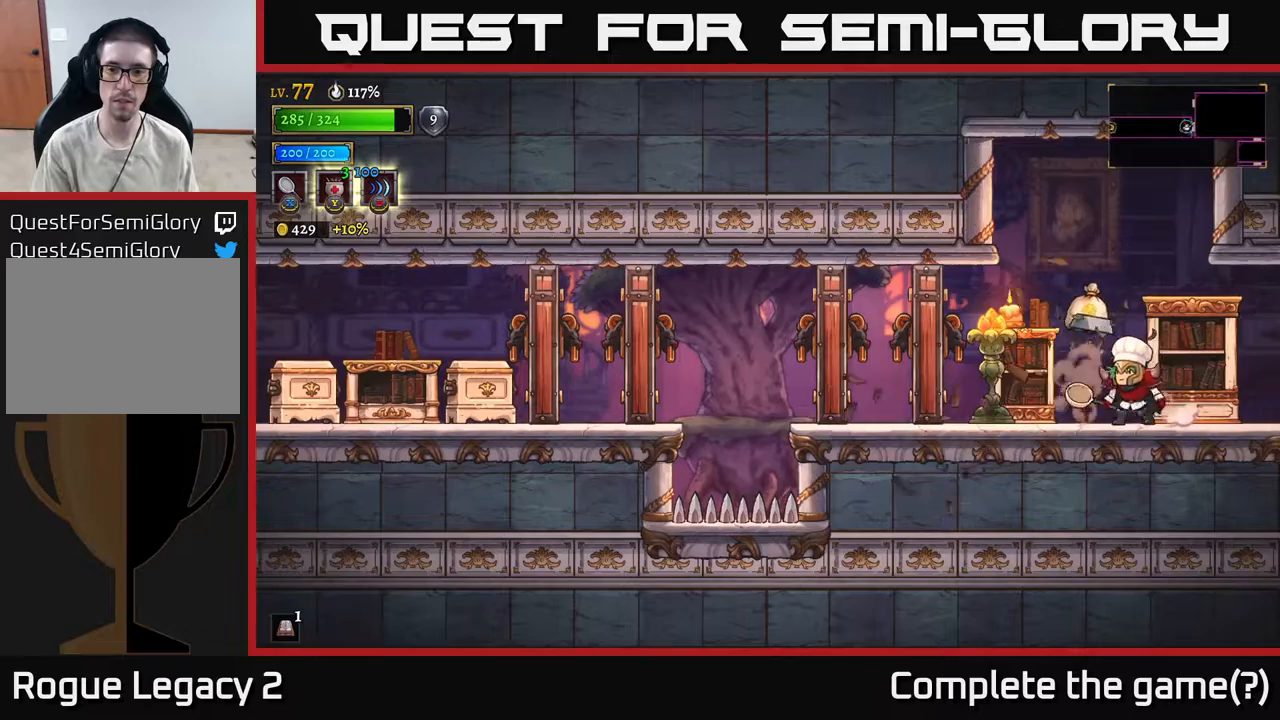
{"buttons": [], "left_stick": "left", "right_stick": "center", "events": [[100, "X", "up"], [167, "left_stick", "left"]]}
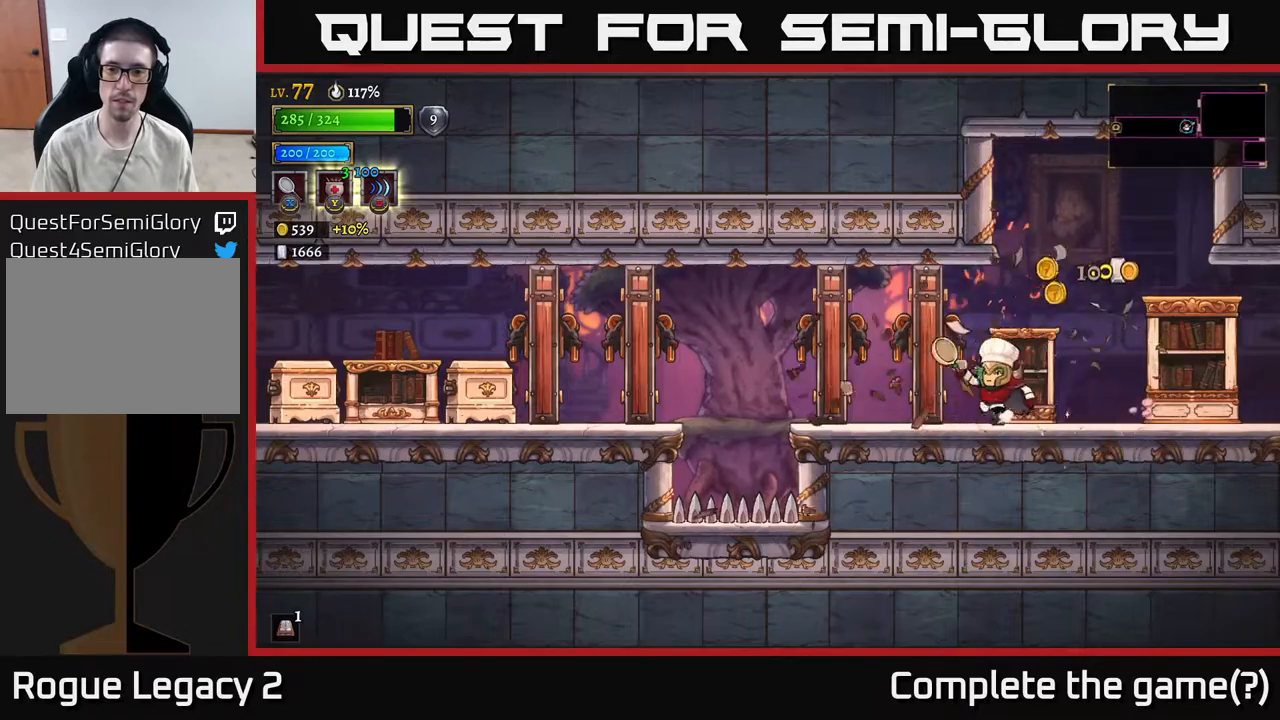
{"buttons": [], "left_stick": "center", "right_stick": "center", "events": [[483, "left_stick", "center"]]}